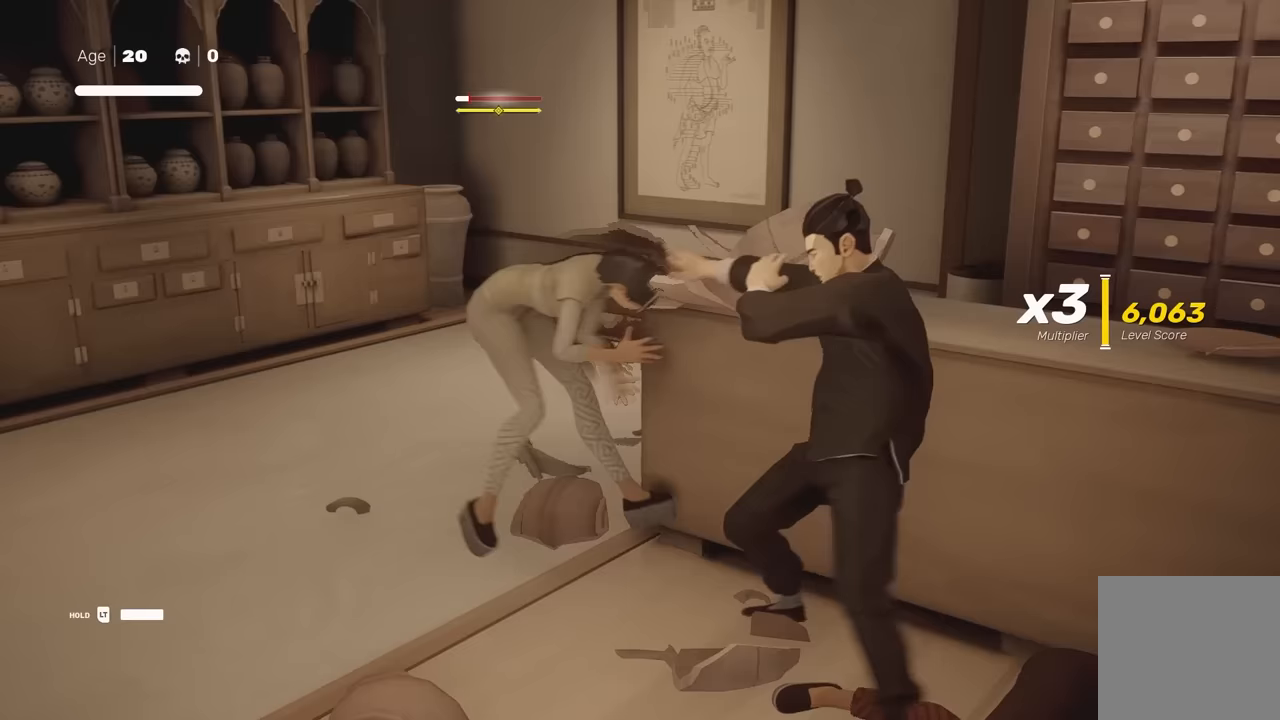
Gameplay with a controller (Xbox layout); each line is a JSON object with the inputs held at the frame after it. "events" lists button and stick changes between this image and that frame as [ms after this image, input, new state], when the widget could be followed in between. Not read: L2.
{"buttons": [], "left_stick": "center", "right_stick": "center", "events": []}
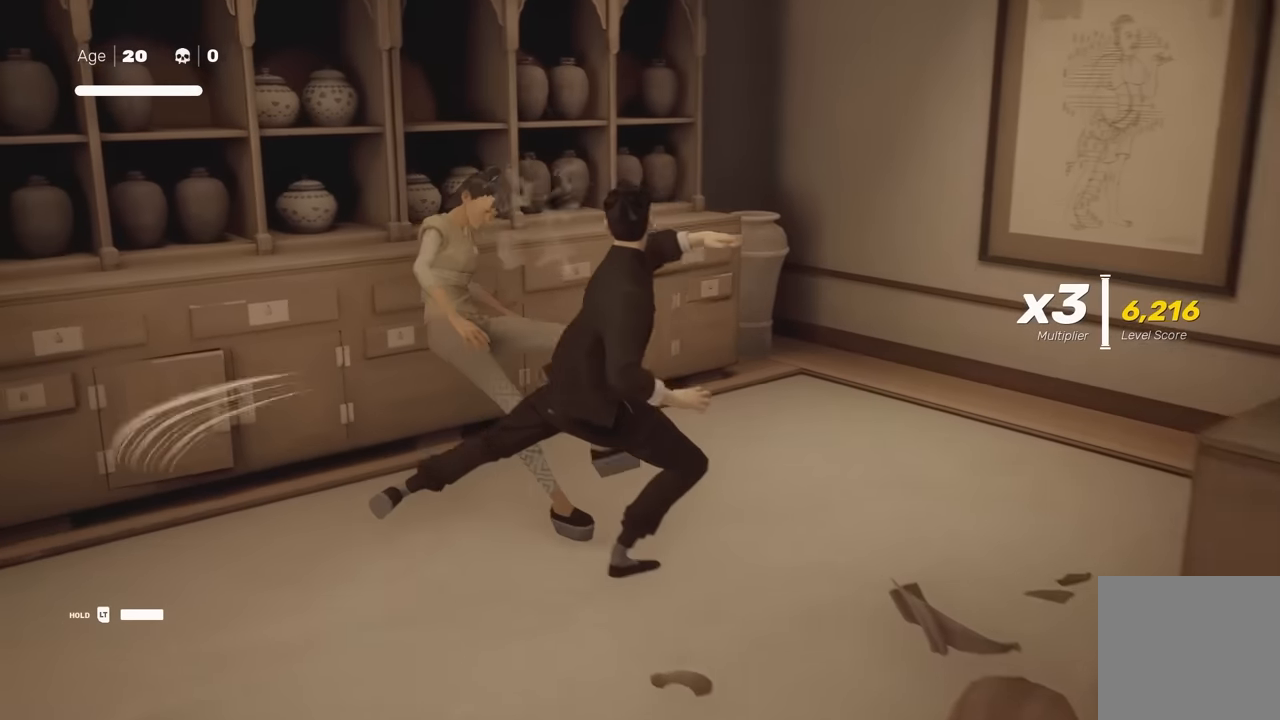
{"buttons": ["R2"], "left_stick": "left", "right_stick": "left", "events": [[100, "right_stick", "left"], [117, "left_stick", "down-left"], [167, "R2", "down"], [367, "left_stick", "left"]]}
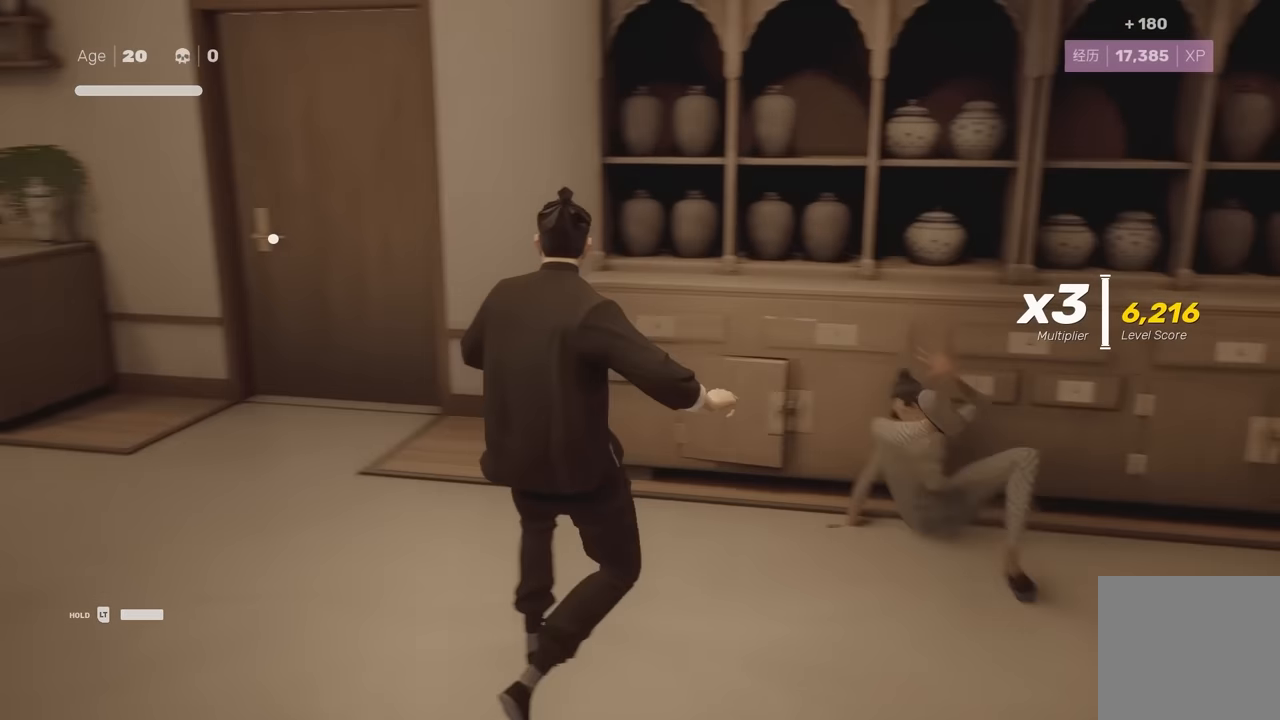
{"buttons": ["R2"], "left_stick": "up", "right_stick": "down-left", "events": [[50, "left_stick", "up-left"], [267, "left_stick", "up"], [450, "right_stick", "down-left"]]}
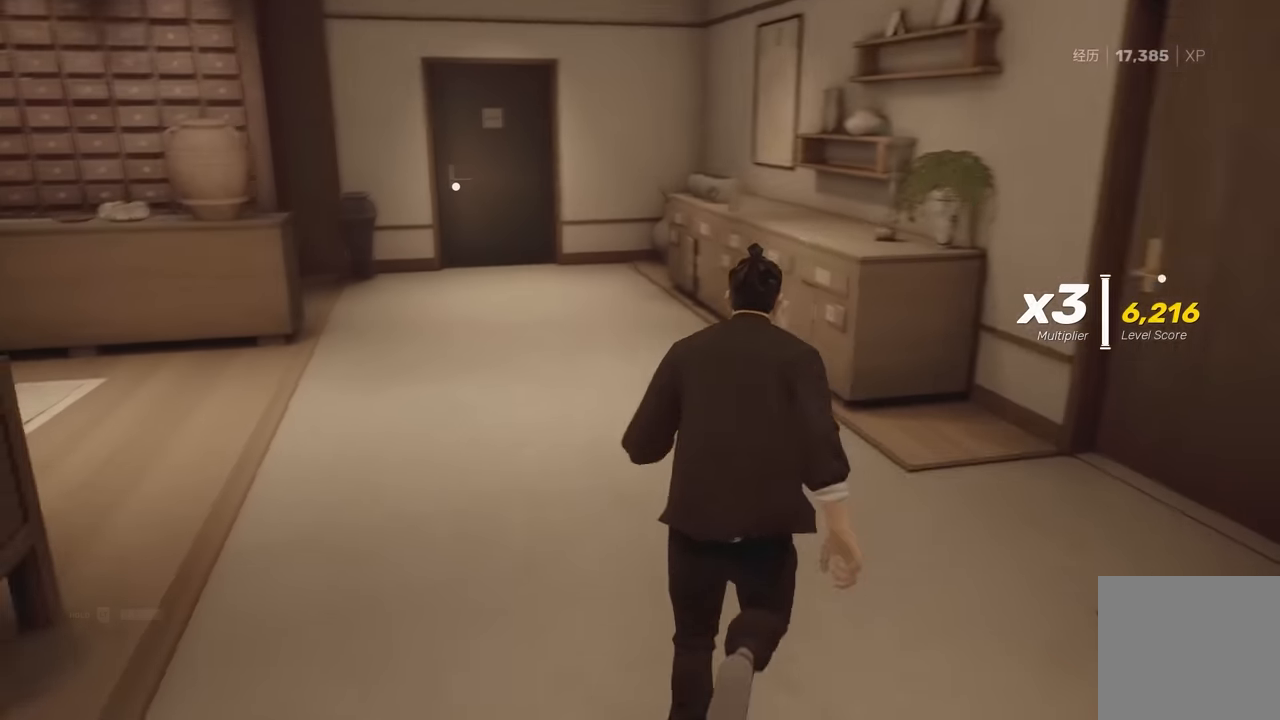
{"buttons": ["R2"], "left_stick": "up", "right_stick": "center", "events": [[33, "right_stick", "center"], [300, "right_stick", "down-left"], [417, "right_stick", "center"]]}
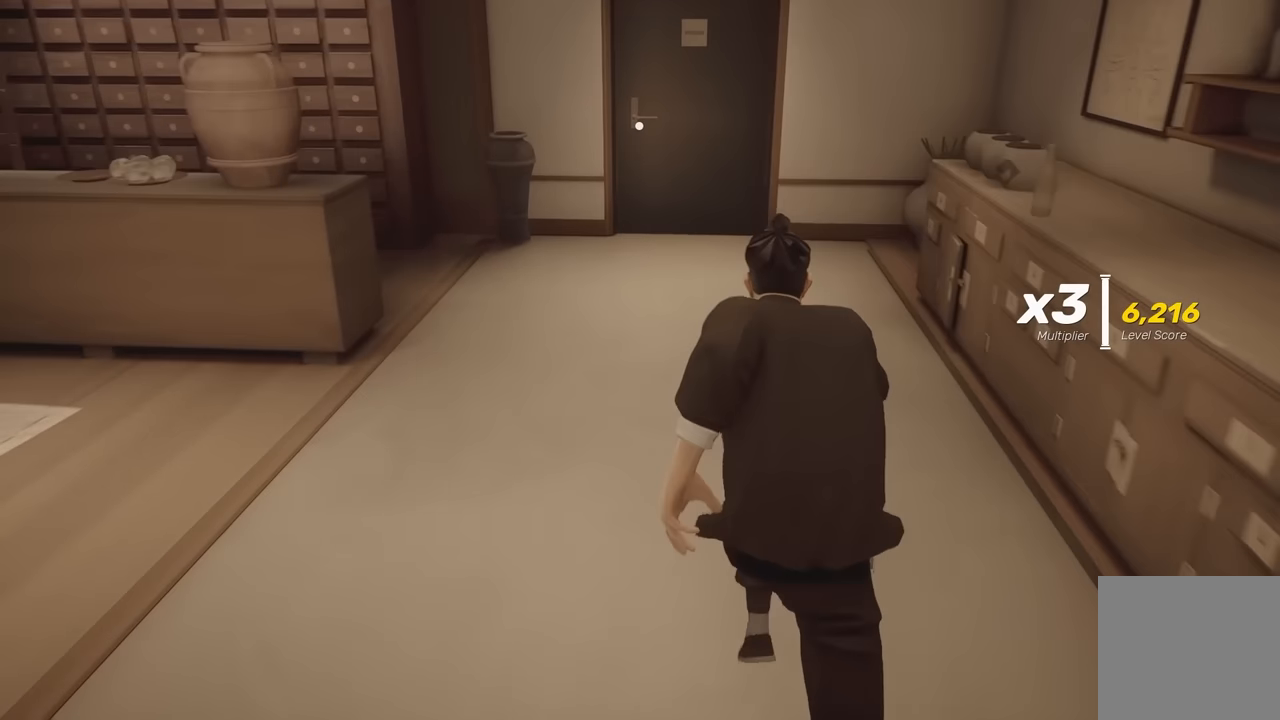
{"buttons": ["R2"], "left_stick": "up", "right_stick": "center", "events": [[133, "Y", "down"], [283, "Y", "up"], [350, "R2", "up"], [483, "R2", "down"]]}
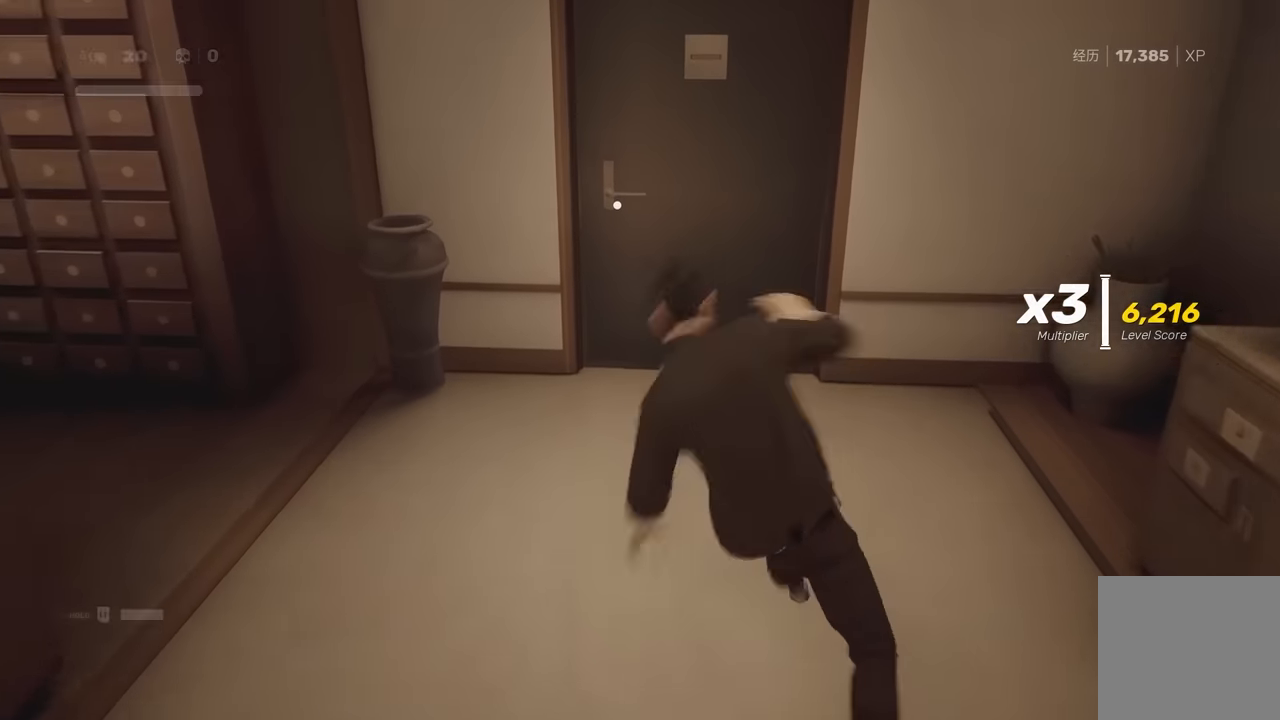
{"buttons": ["R2"], "left_stick": "up", "right_stick": "center", "events": [[317, "A", "down"], [450, "A", "up"]]}
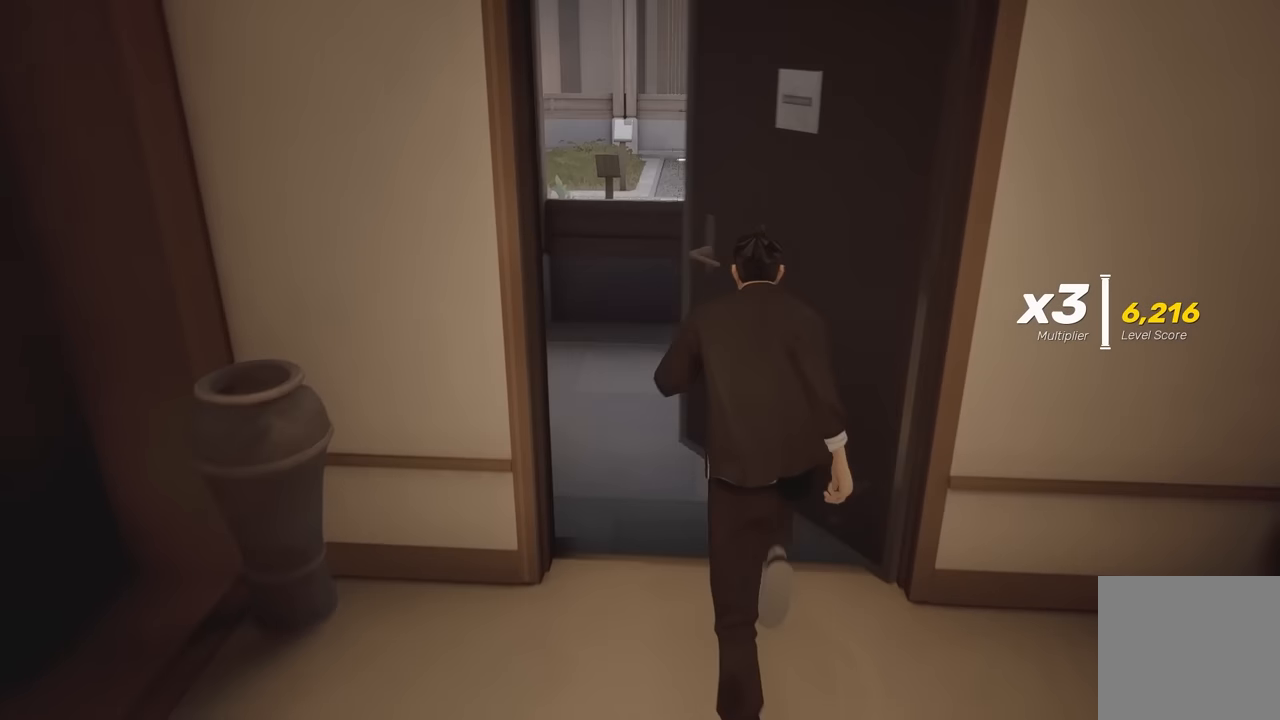
{"buttons": ["A", "R2"], "left_stick": "up", "right_stick": "center", "events": [[267, "right_stick", "right"], [383, "right_stick", "center"], [467, "A", "down"]]}
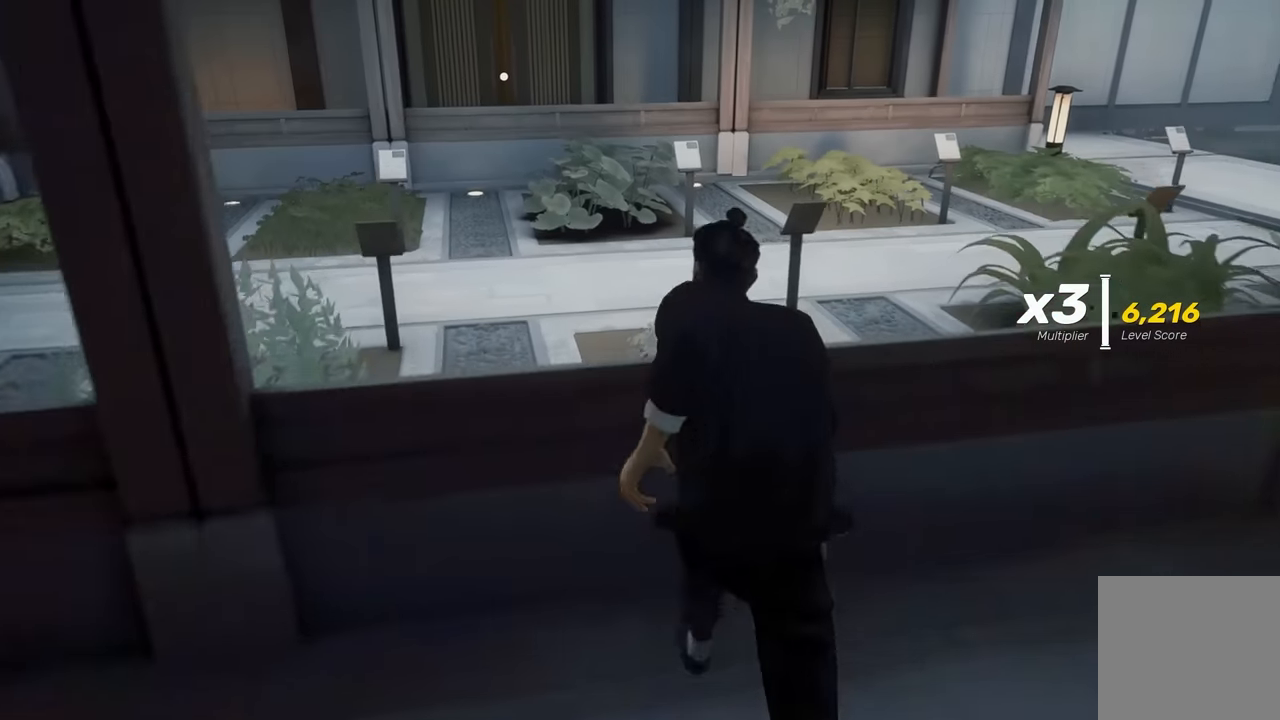
{"buttons": ["R2"], "left_stick": "up", "right_stick": "left", "events": [[67, "A", "up"], [417, "right_stick", "left"]]}
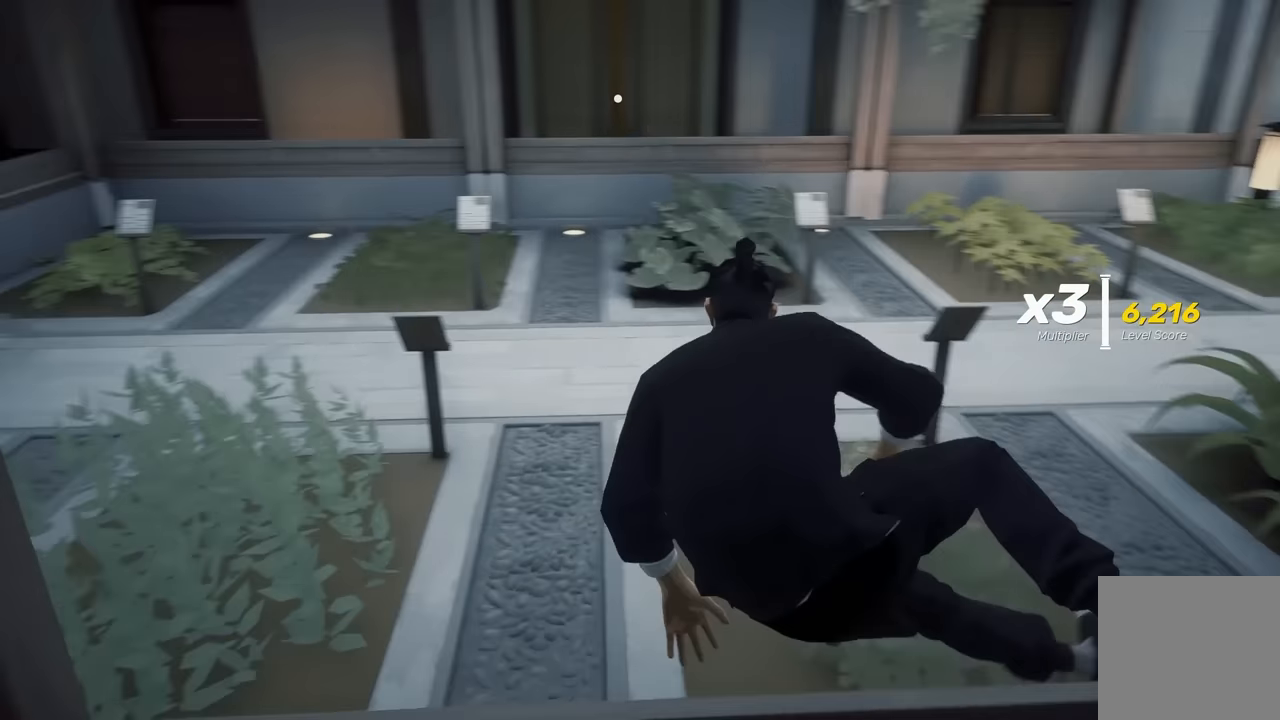
{"buttons": ["R2"], "left_stick": "up", "right_stick": "center", "events": [[67, "right_stick", "center"]]}
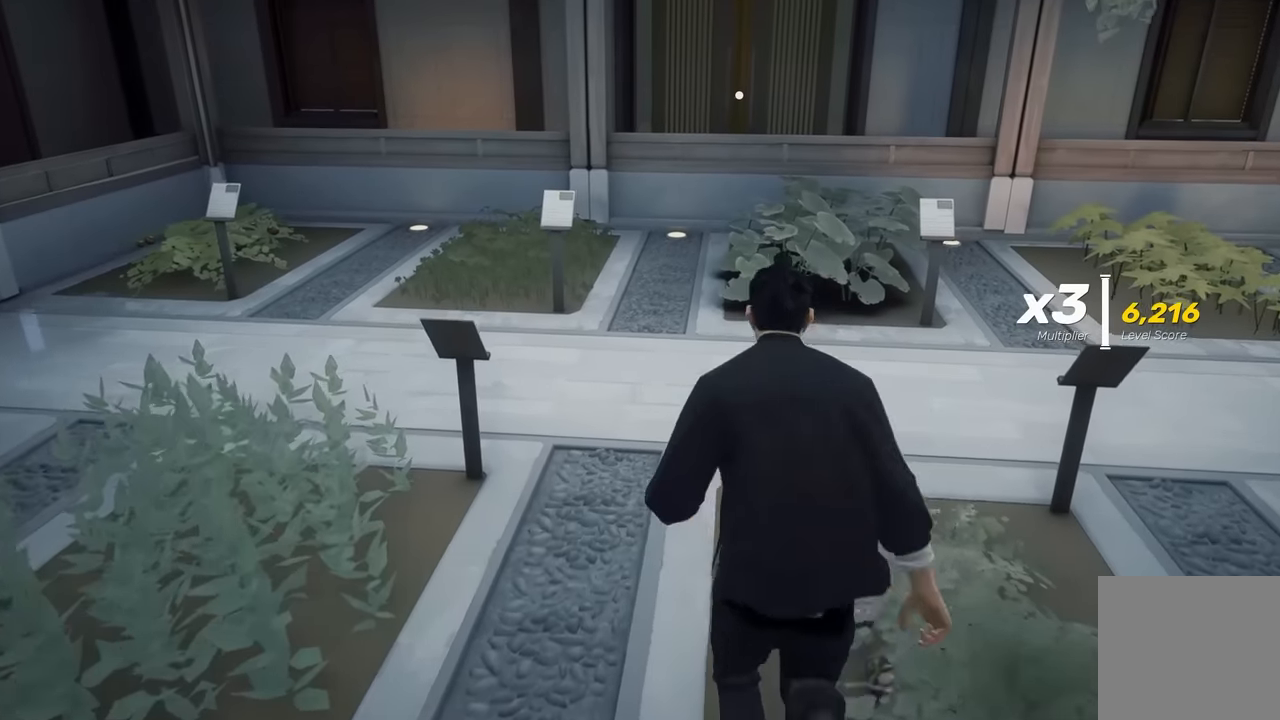
{"buttons": [], "left_stick": "up", "right_stick": "center", "events": [[300, "Y", "down"], [467, "Y", "up"], [483, "R2", "up"]]}
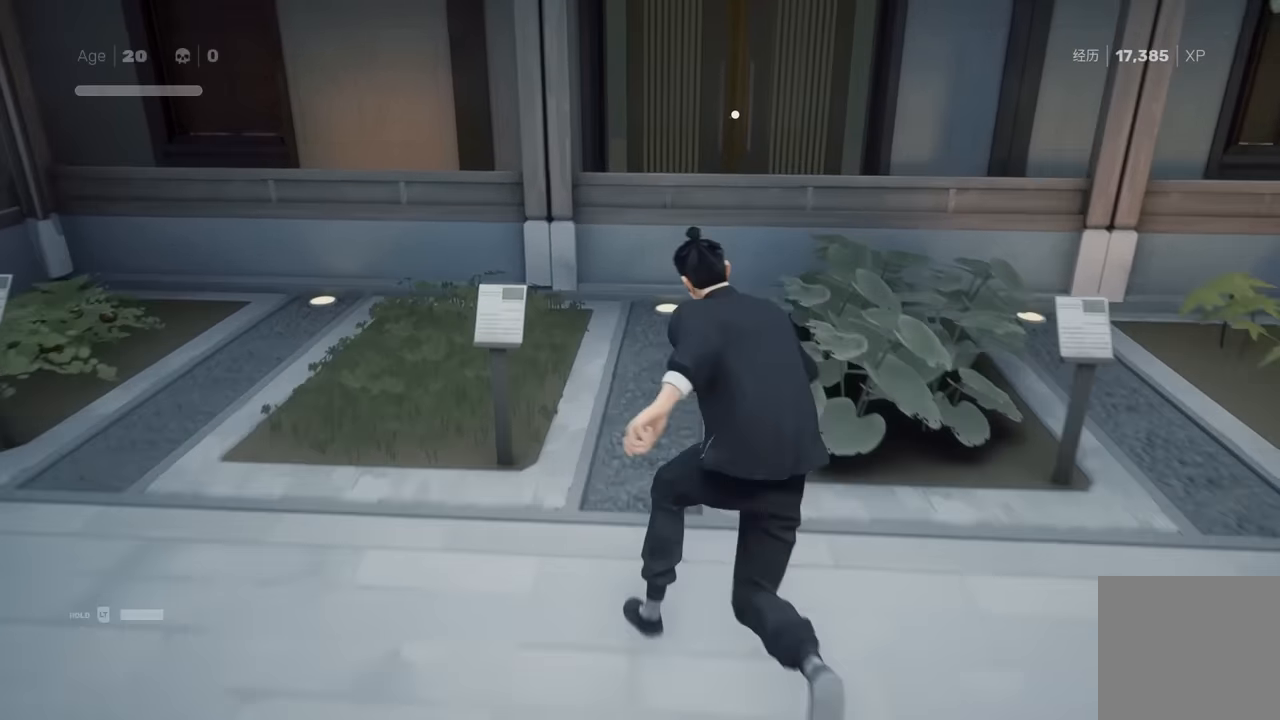
{"buttons": ["R2"], "left_stick": "up", "right_stick": "center", "events": [[150, "R2", "down"], [383, "A", "down"], [500, "A", "up"]]}
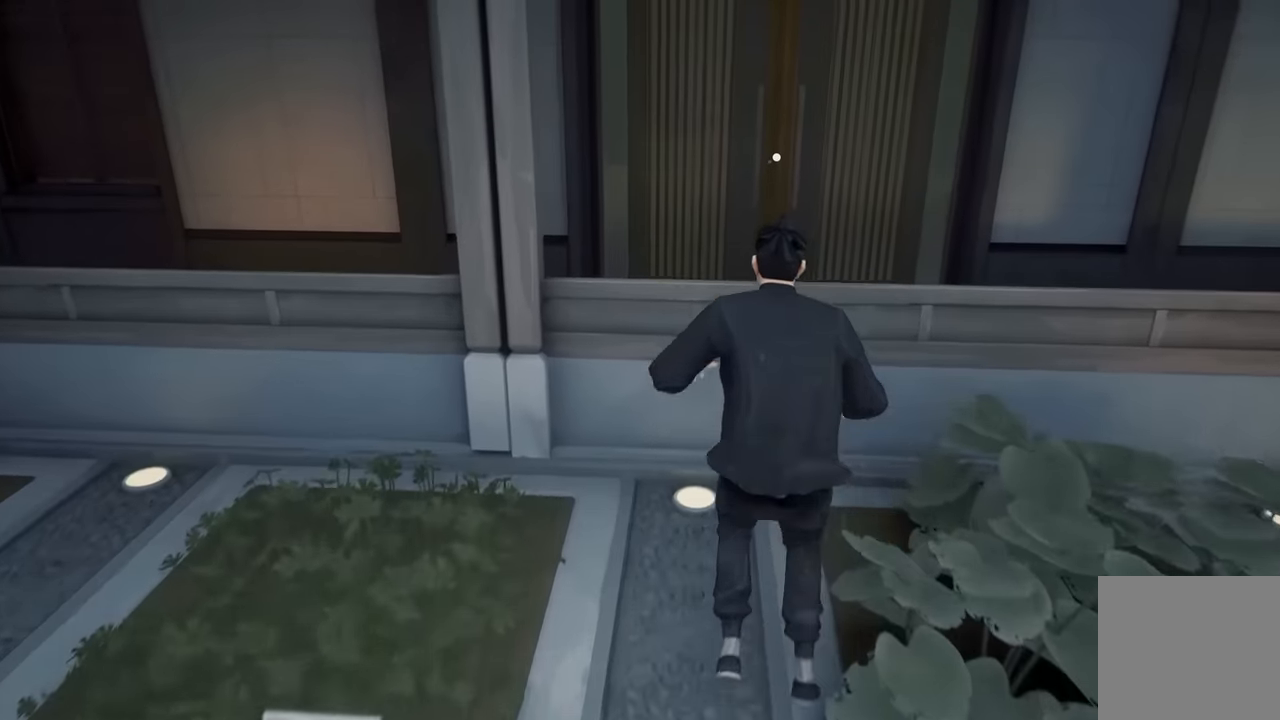
{"buttons": ["R2"], "left_stick": "up", "right_stick": "center", "events": [[317, "right_stick", "right"], [400, "right_stick", "center"]]}
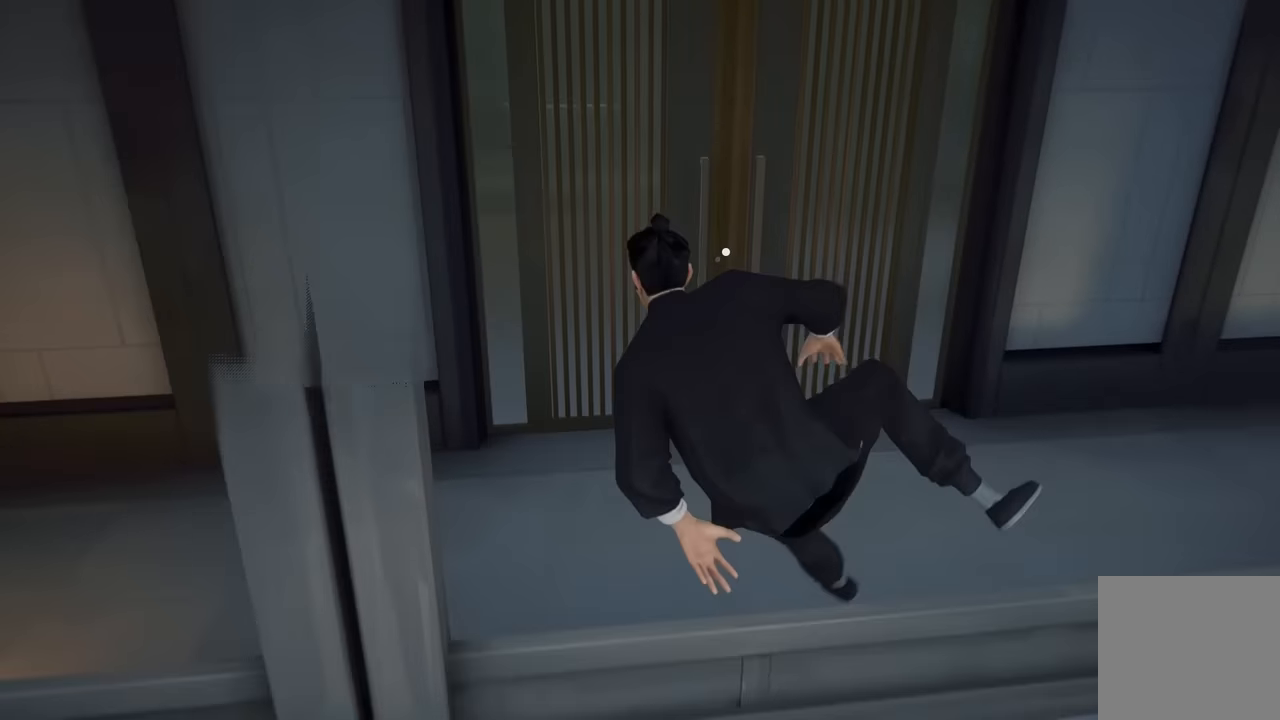
{"buttons": ["R2"], "left_stick": "up", "right_stick": "center", "events": []}
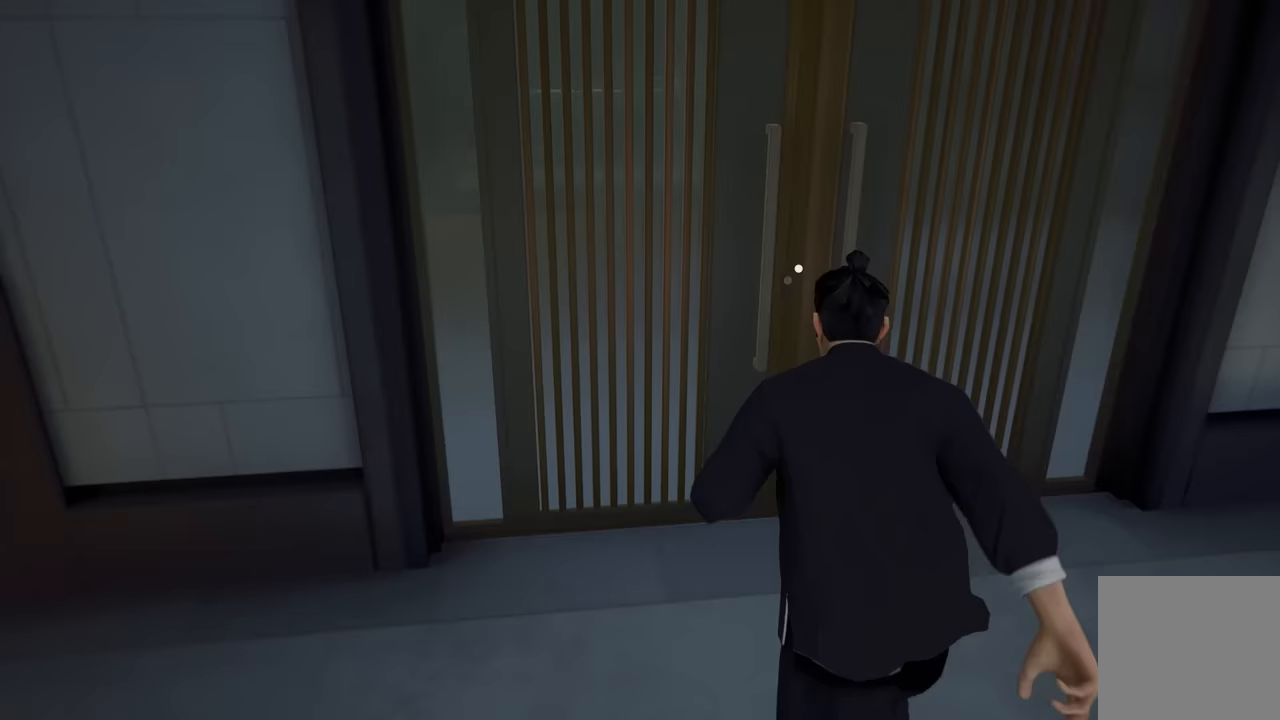
{"buttons": ["R2"], "left_stick": "up", "right_stick": "center", "events": [[150, "A", "down"], [300, "A", "up"]]}
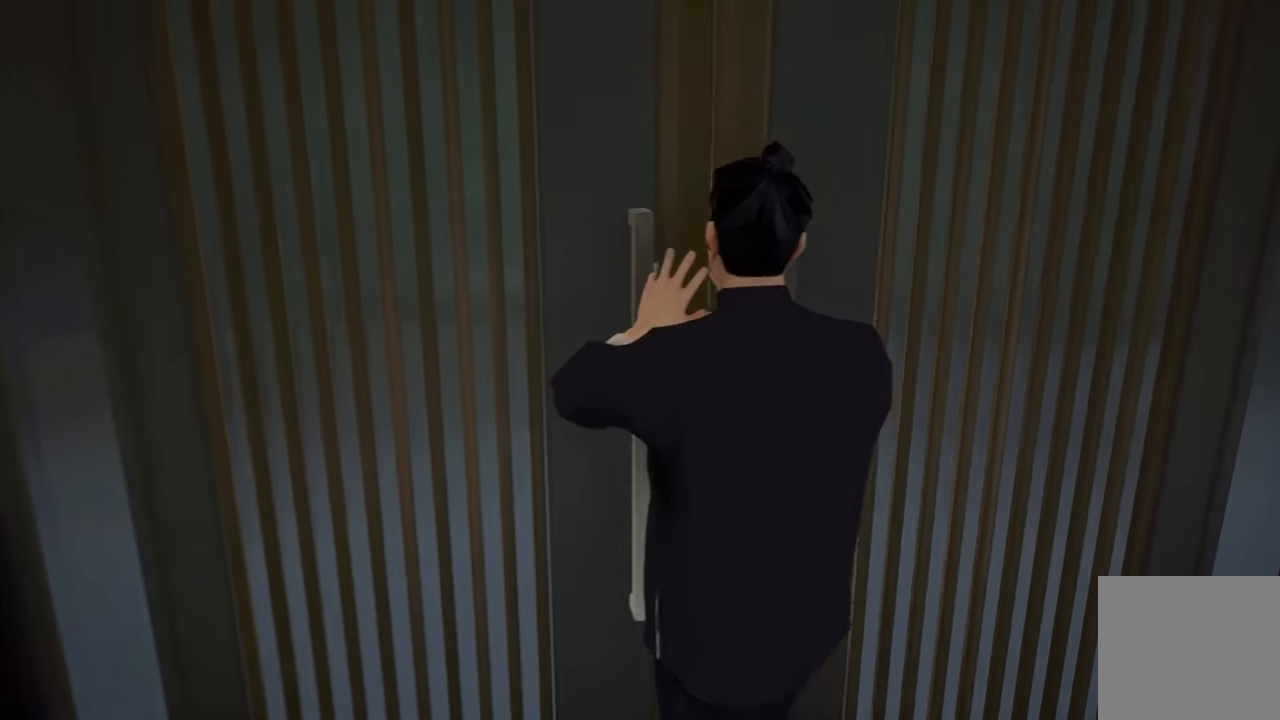
{"buttons": [], "left_stick": "center", "right_stick": "center", "events": [[383, "left_stick", "center"], [400, "R2", "up"]]}
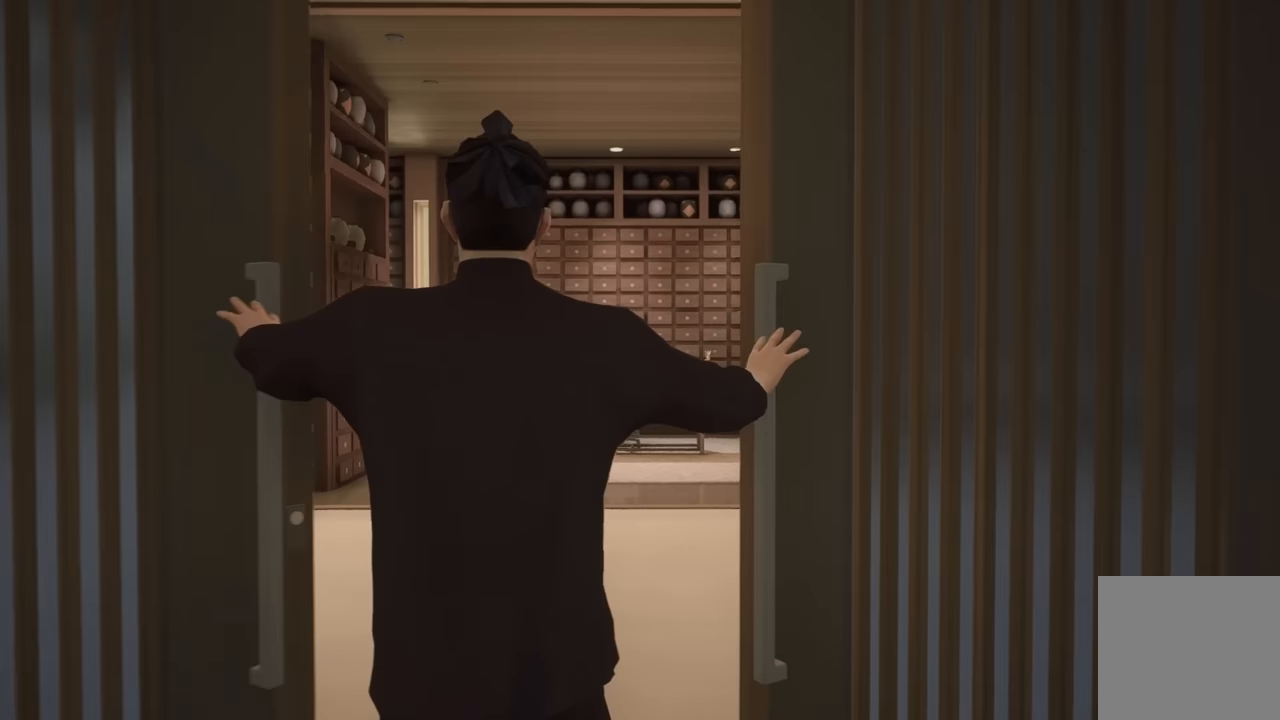
{"buttons": [], "left_stick": "up", "right_stick": "center", "events": [[333, "left_stick", "up"]]}
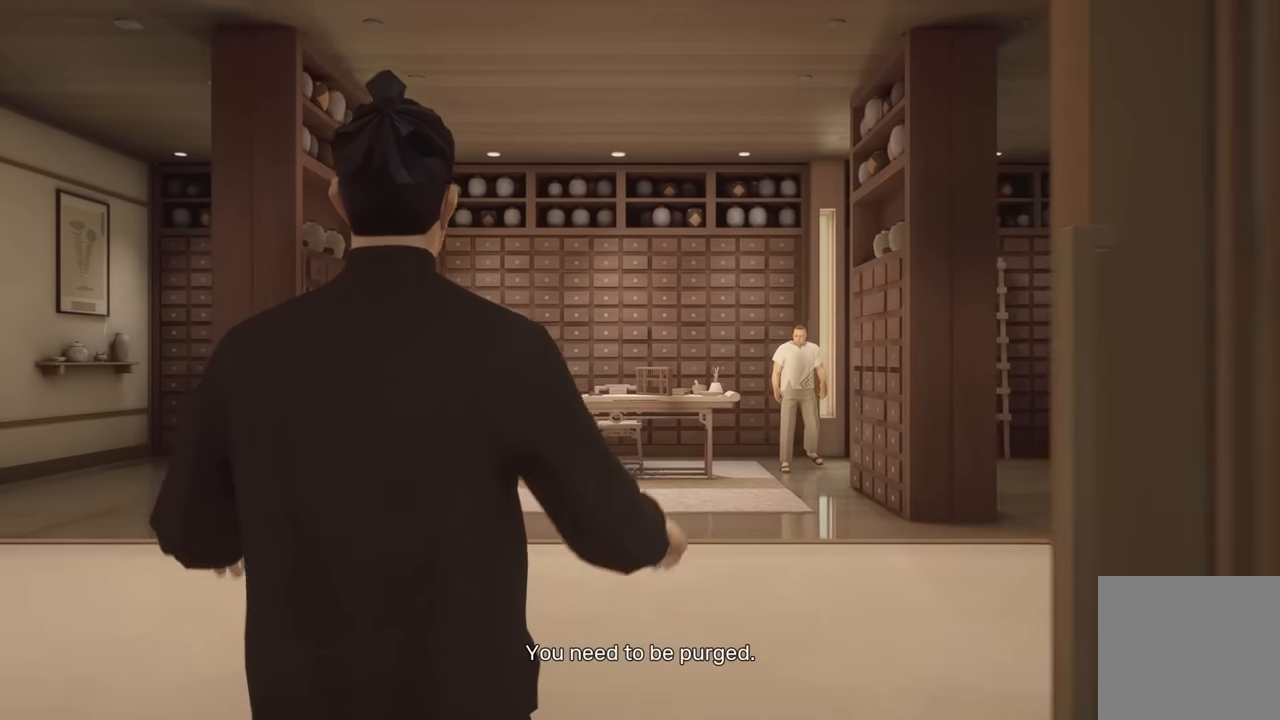
{"buttons": [], "left_stick": "up", "right_stick": "center", "events": []}
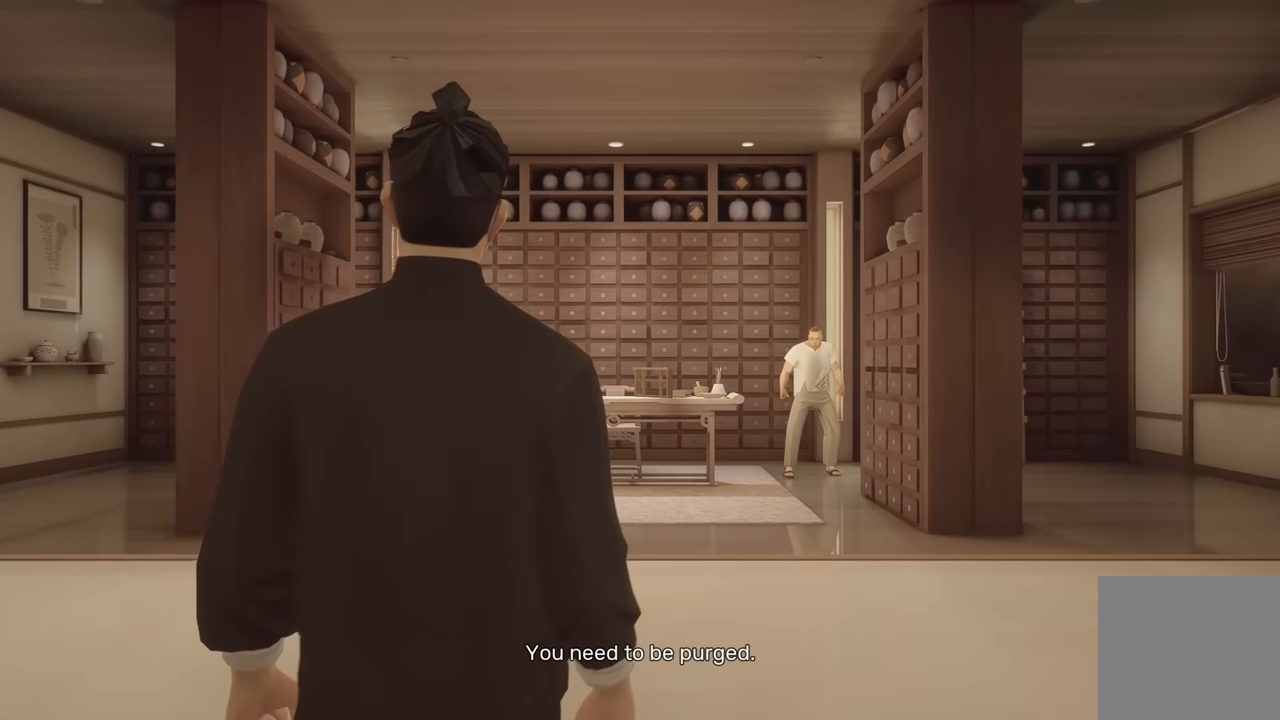
{"buttons": [], "left_stick": "up", "right_stick": "center", "events": []}
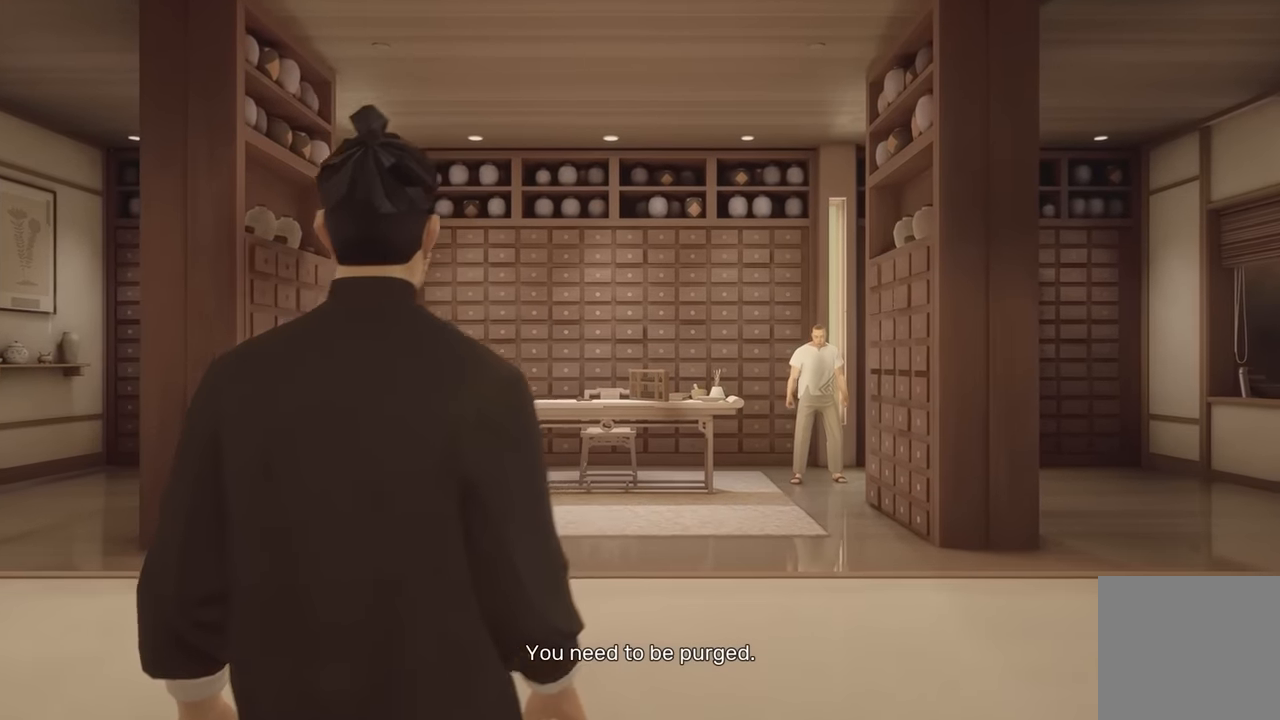
{"buttons": [], "left_stick": "up", "right_stick": "center", "events": []}
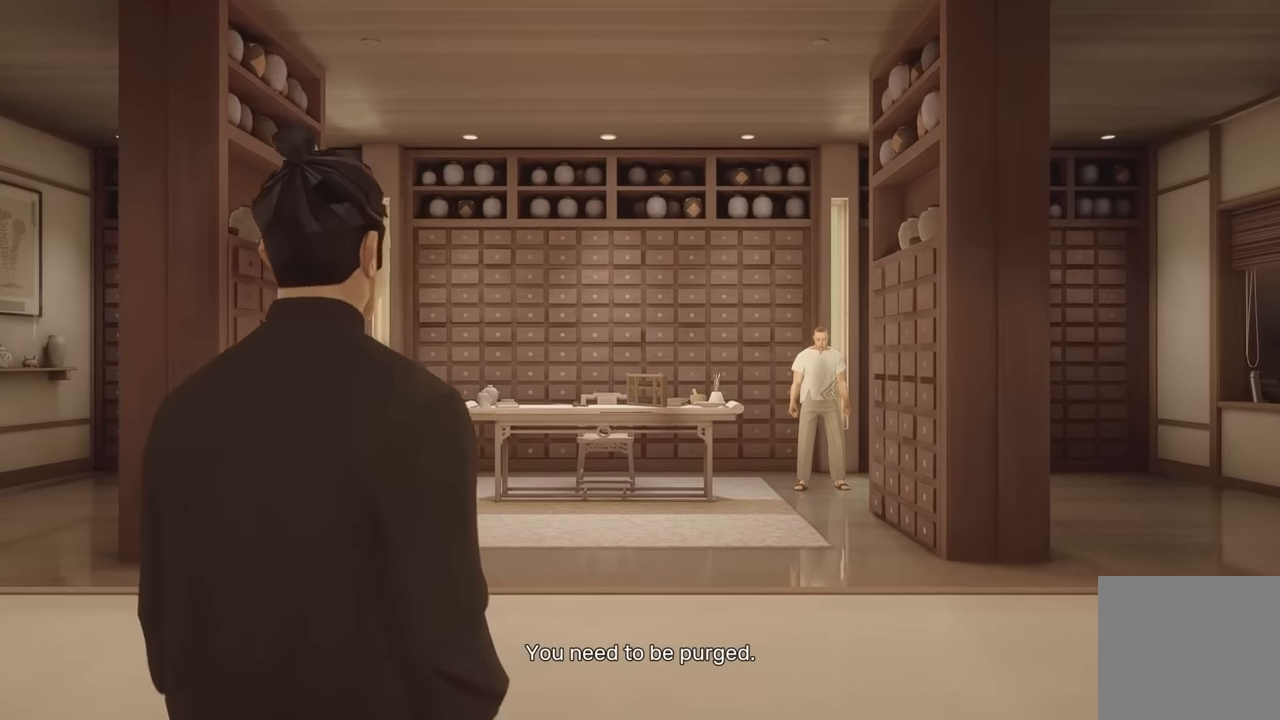
{"buttons": [], "left_stick": "up-left", "right_stick": "down-right", "events": [[383, "right_stick", "down"], [400, "left_stick", "up-left"], [500, "right_stick", "down-right"]]}
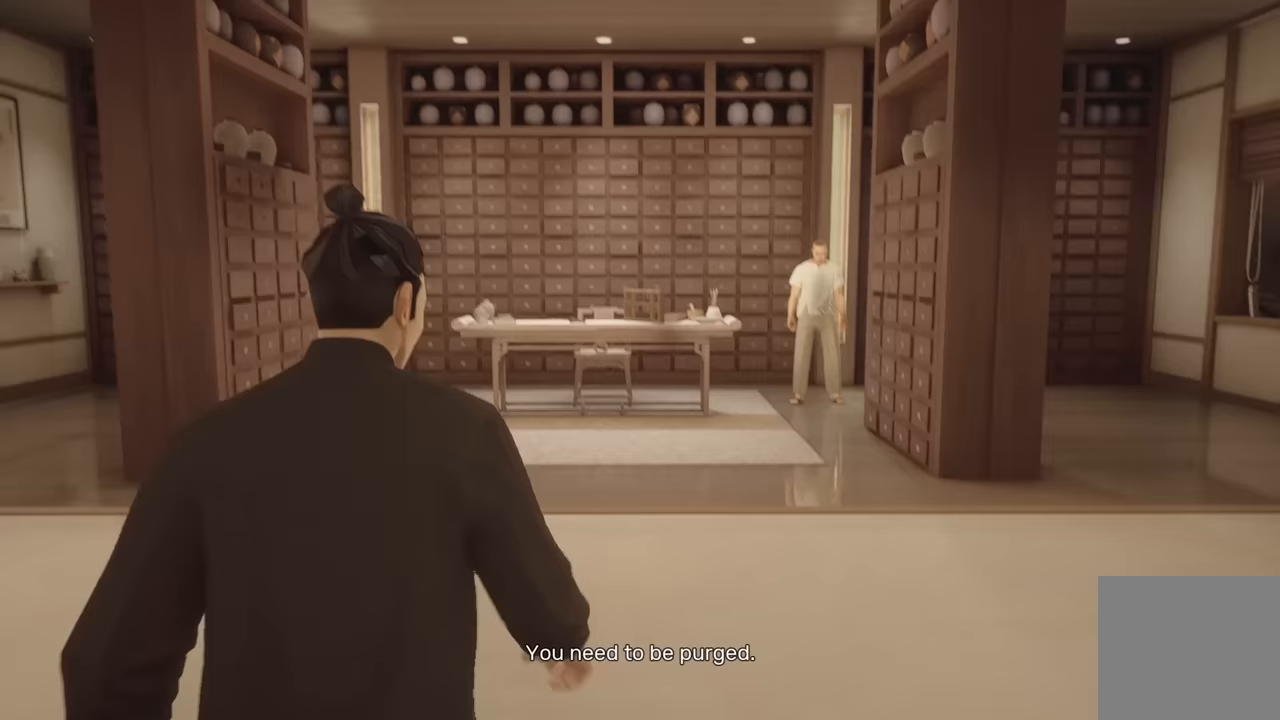
{"buttons": [], "left_stick": "up-left", "right_stick": "center", "events": [[150, "right_stick", "center"]]}
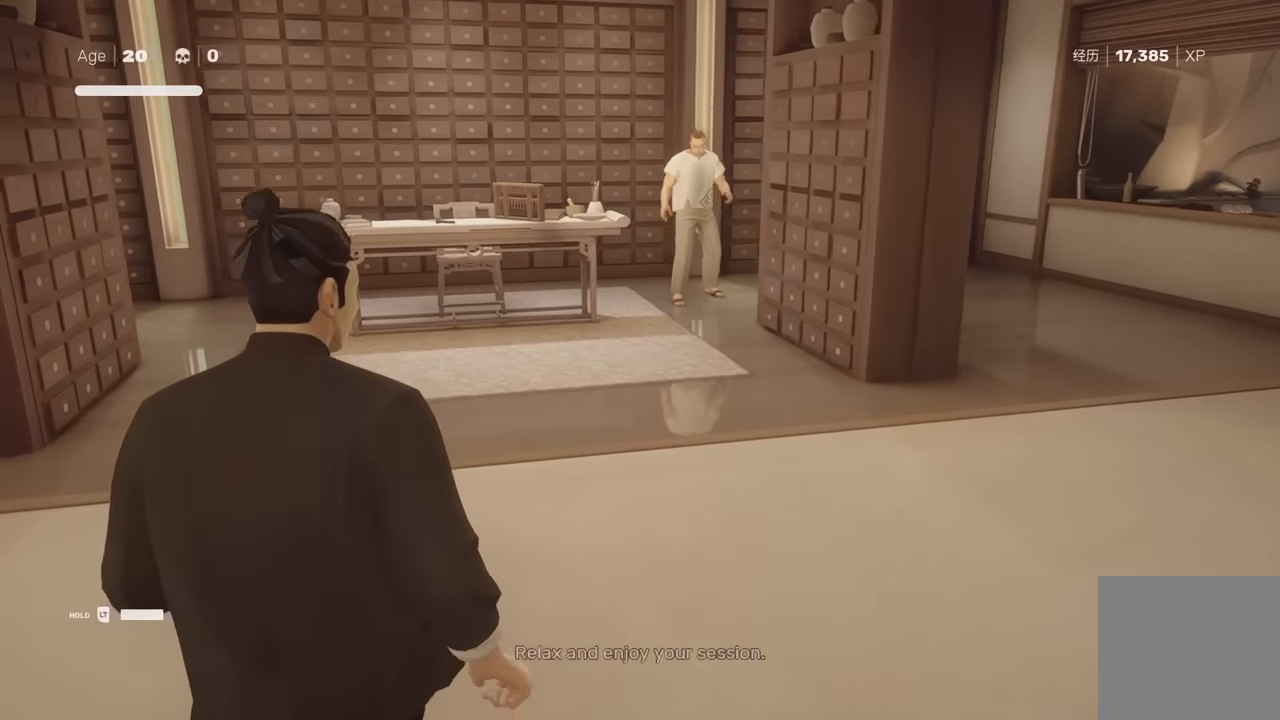
{"buttons": [], "left_stick": "left", "right_stick": "center", "events": [[250, "left_stick", "left"], [250, "right_stick", "right"], [367, "right_stick", "center"]]}
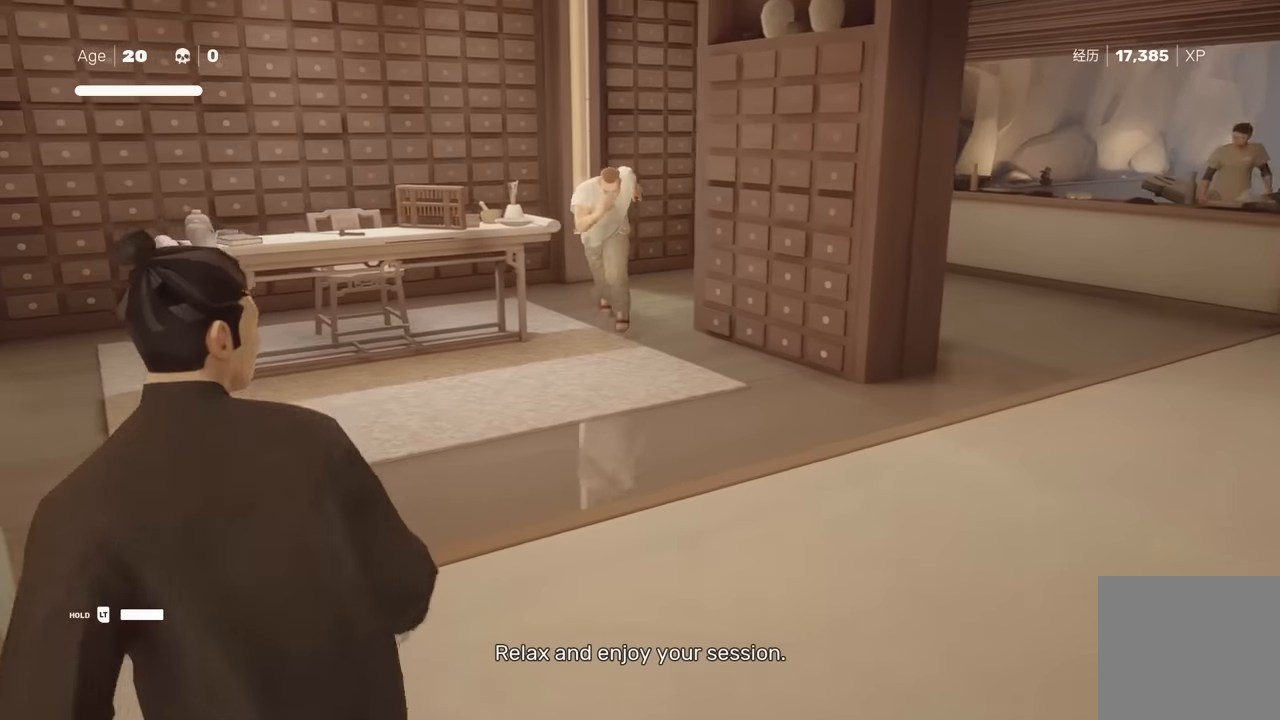
{"buttons": [], "left_stick": "center", "right_stick": "center", "events": [[33, "left_stick", "up"], [217, "left_stick", "center"], [267, "X", "down"], [300, "Y", "down"], [317, "X", "up"], [417, "Y", "up"]]}
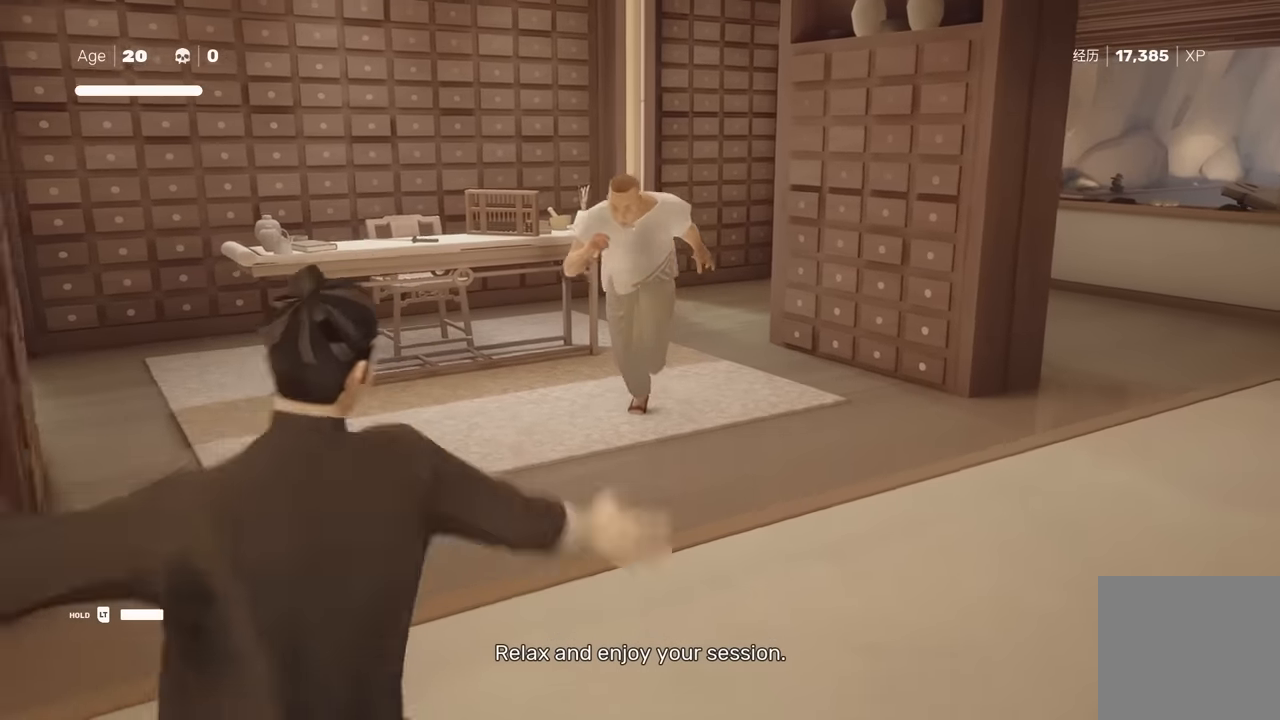
{"buttons": ["X"], "left_stick": "center", "right_stick": "center", "events": [[267, "left_stick", "up"], [383, "left_stick", "down"], [433, "X", "down"], [500, "left_stick", "center"]]}
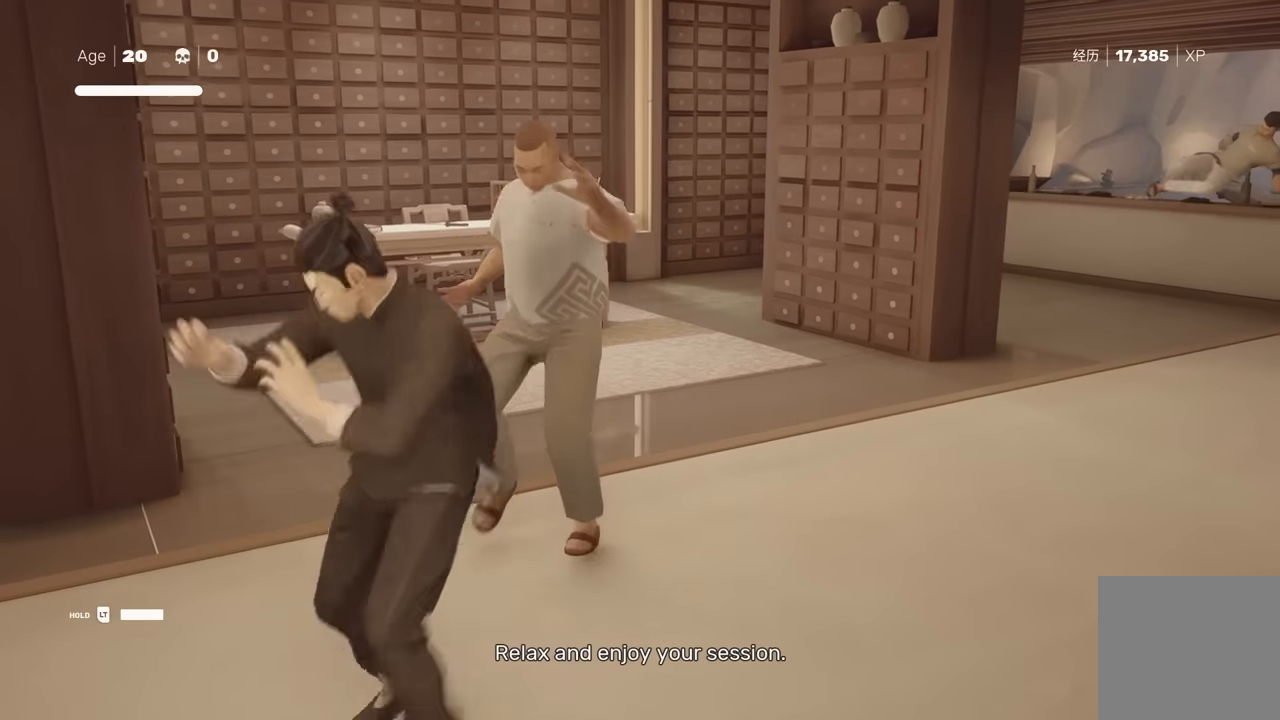
{"buttons": [], "left_stick": "center", "right_stick": "center", "events": [[33, "X", "up"], [250, "Y", "down"], [350, "Y", "up"]]}
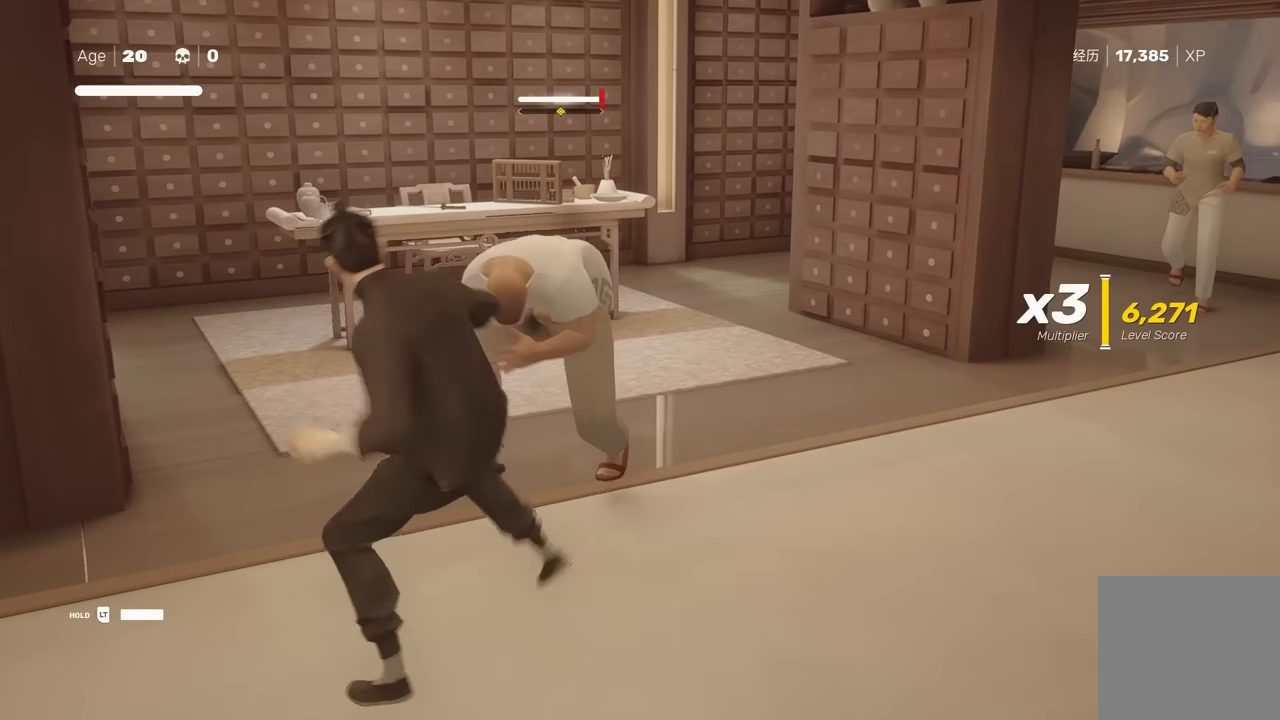
{"buttons": [], "left_stick": "right", "right_stick": "center", "events": [[183, "right_stick", "right"], [400, "right_stick", "center"], [417, "left_stick", "right"]]}
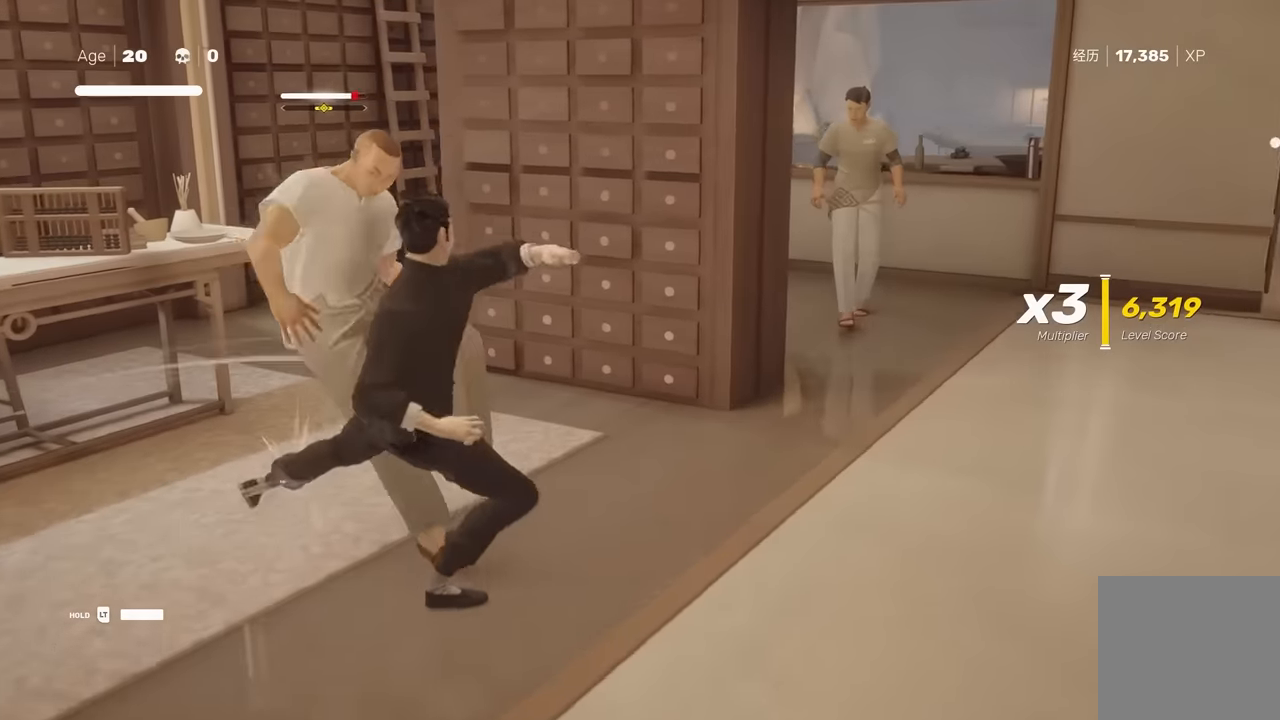
{"buttons": [], "left_stick": "center", "right_stick": "center", "events": [[100, "left_stick", "up-right"], [133, "R2", "down"], [317, "R2", "up"], [450, "left_stick", "center"]]}
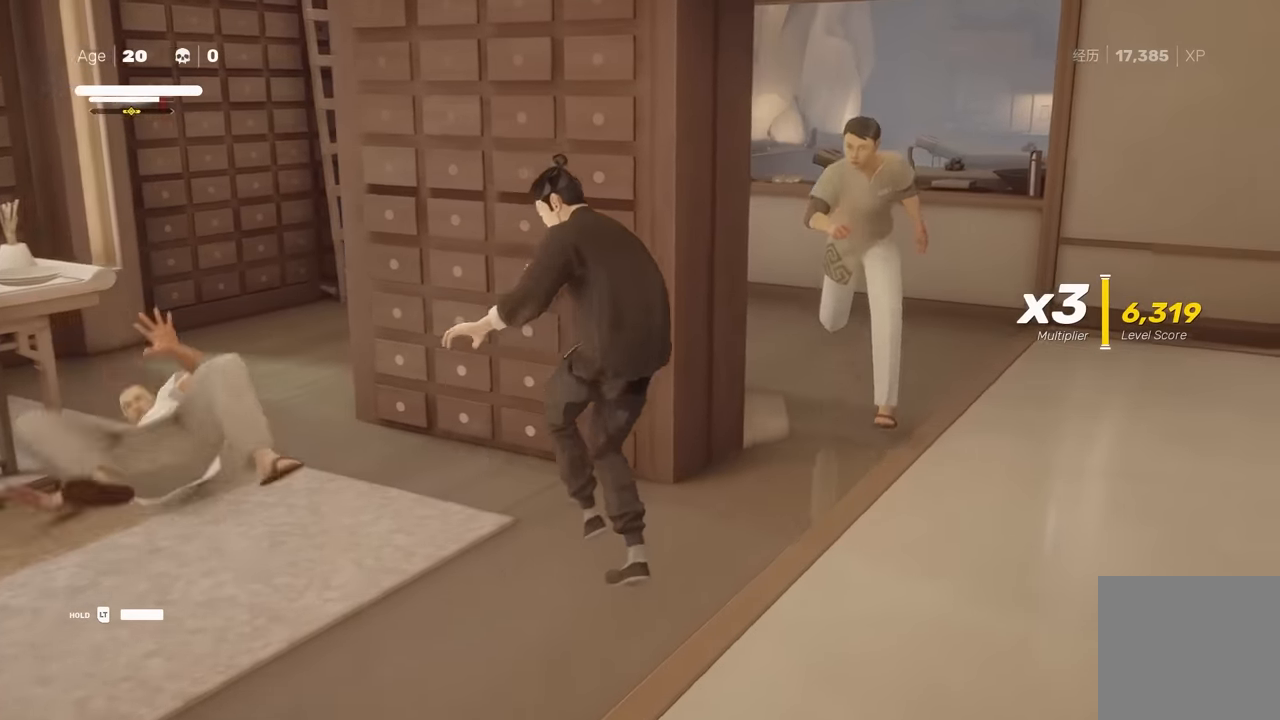
{"buttons": [], "left_stick": "center", "right_stick": "center", "events": []}
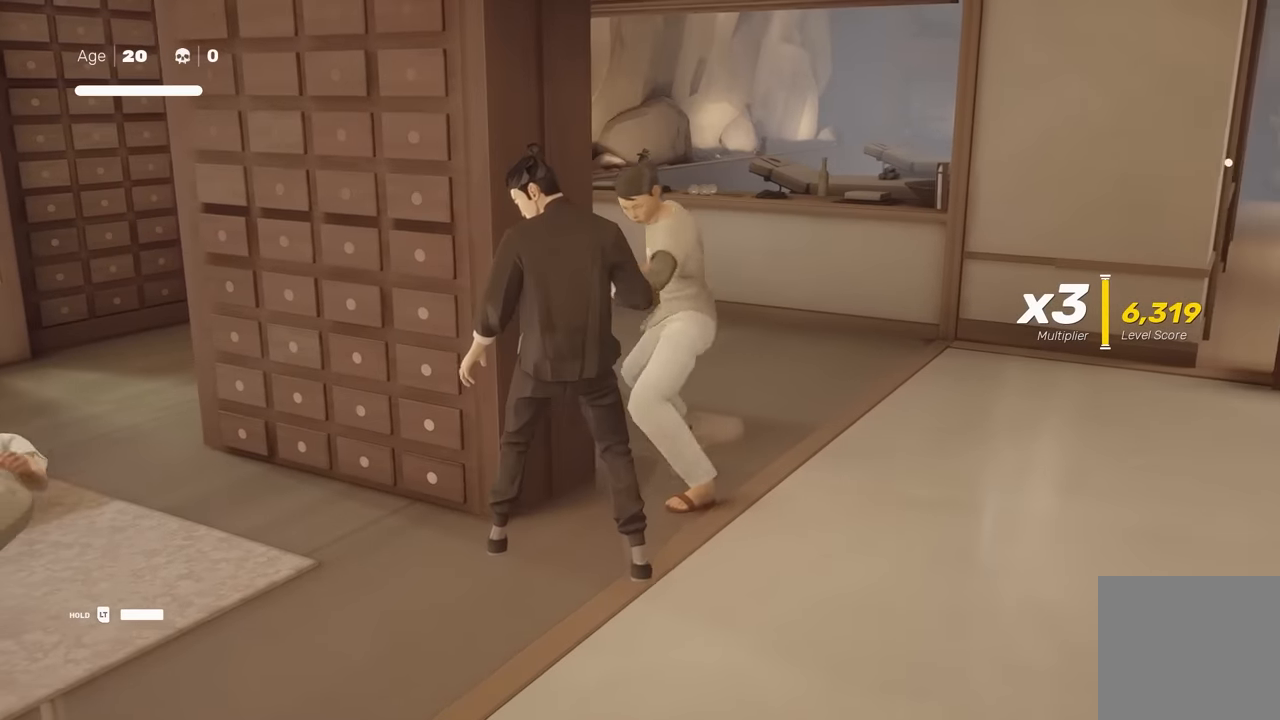
{"buttons": [], "left_stick": "center", "right_stick": "center", "events": [[100, "L1", "down"], [250, "Y", "down"], [317, "L1", "up"], [350, "Y", "up"]]}
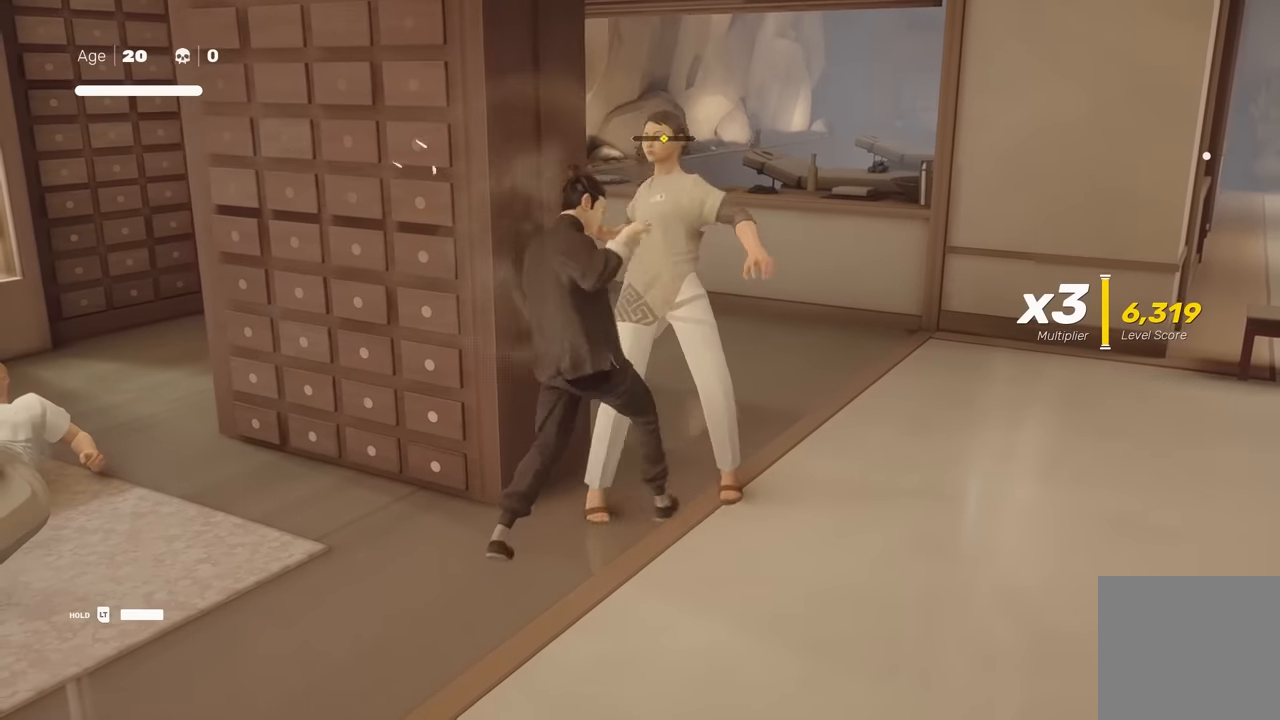
{"buttons": [], "left_stick": "center", "right_stick": "center", "events": [[283, "Y", "down"], [433, "Y", "up"]]}
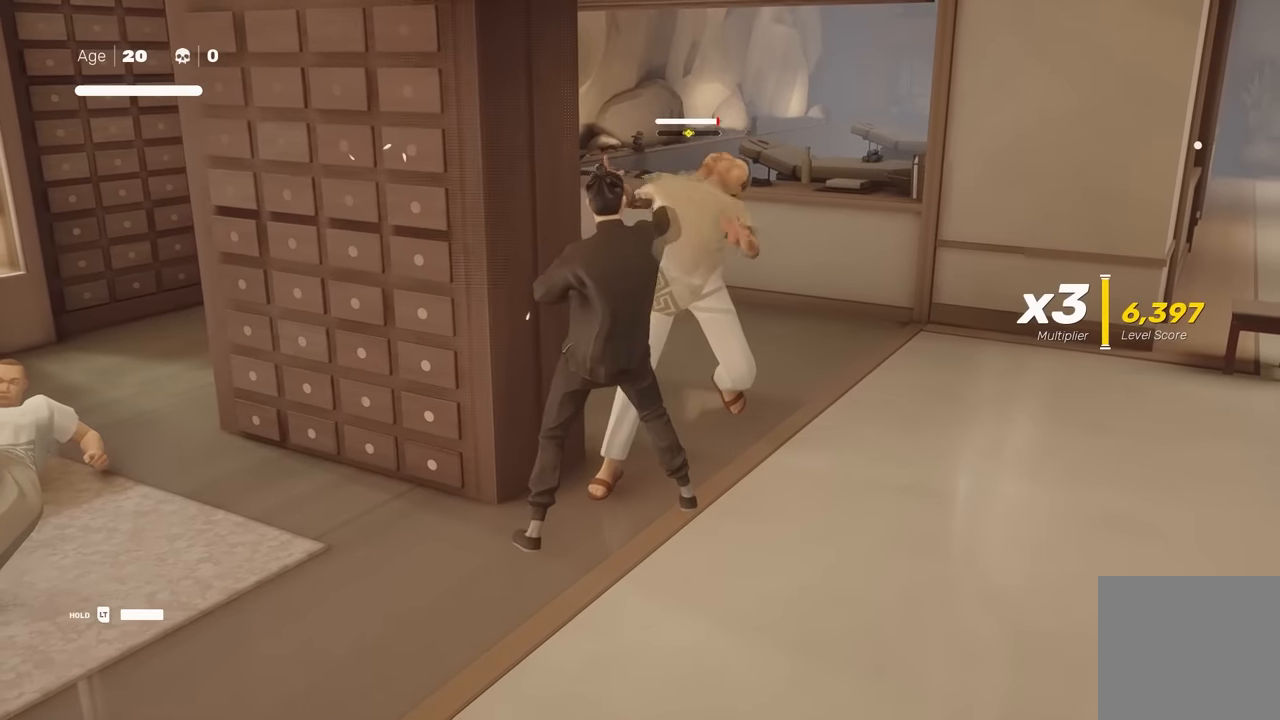
{"buttons": [], "left_stick": "down", "right_stick": "center", "events": [[250, "left_stick", "up"], [450, "left_stick", "down"]]}